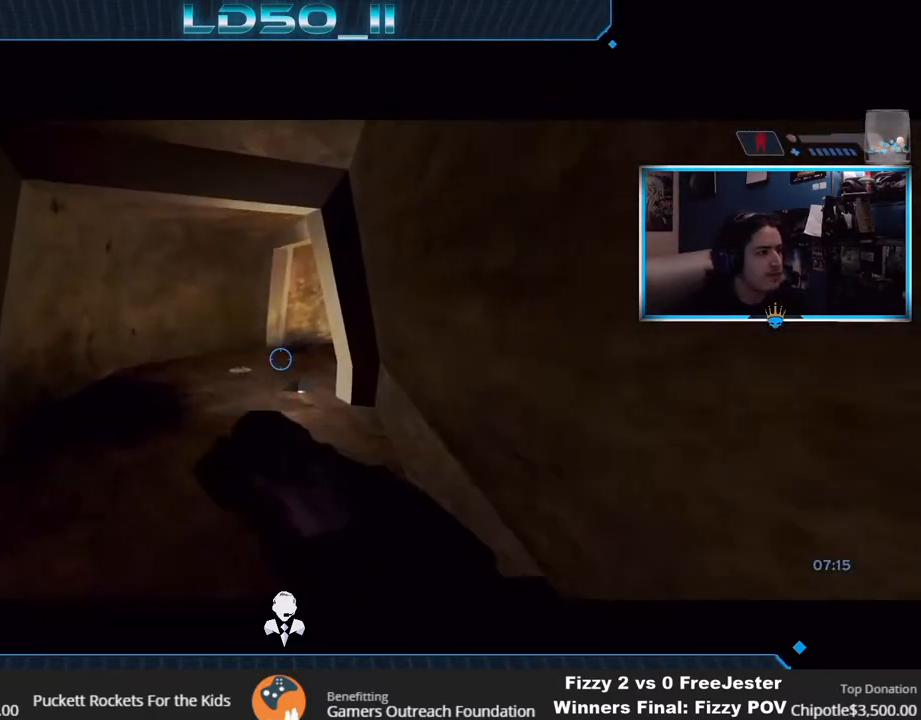
Gameplay with a controller (Xbox layout); each line is a JSON object with the inputs held at the frame after it. "events" lists button and stick changes between this image and that frame as [ms after this image, input, new state], when the widget could be followed in between.
{"buttons": [], "left_stick": "center", "right_stick": "up", "events": [[67, "left_stick", "up-right"], [167, "left_stick", "center"], [367, "left_stick", "left"], [467, "left_stick", "center"]]}
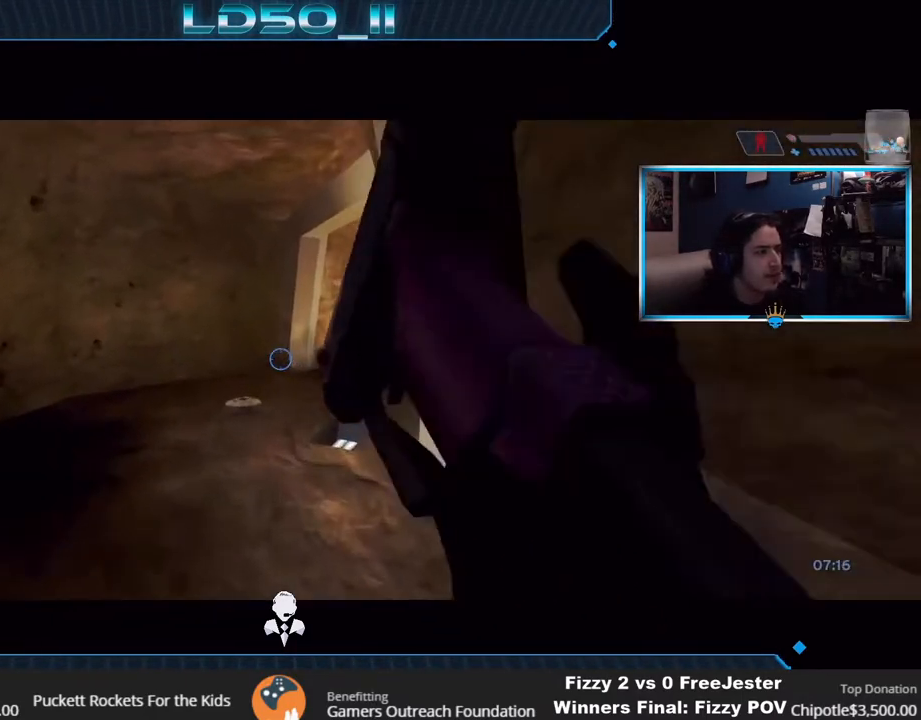
{"buttons": [], "left_stick": "center", "right_stick": "up", "events": [[100, "left_stick", "right"], [183, "left_stick", "center"], [383, "left_stick", "right"], [450, "left_stick", "center"]]}
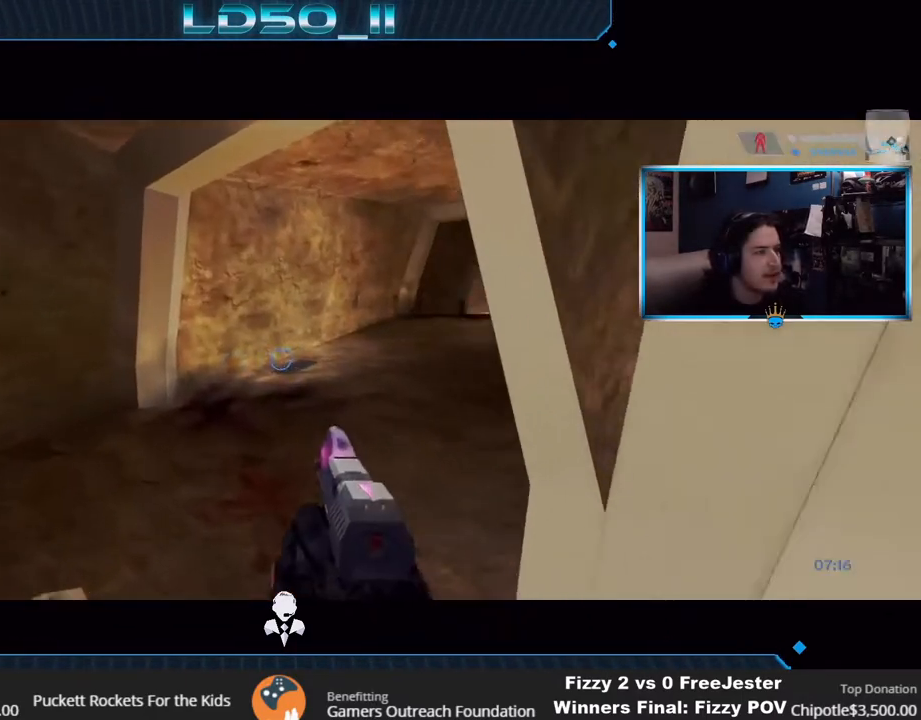
{"buttons": [], "left_stick": "center", "right_stick": "up", "events": [[33, "left_stick", "right"], [200, "left_stick", "center"], [333, "left_stick", "up-right"], [467, "left_stick", "center"]]}
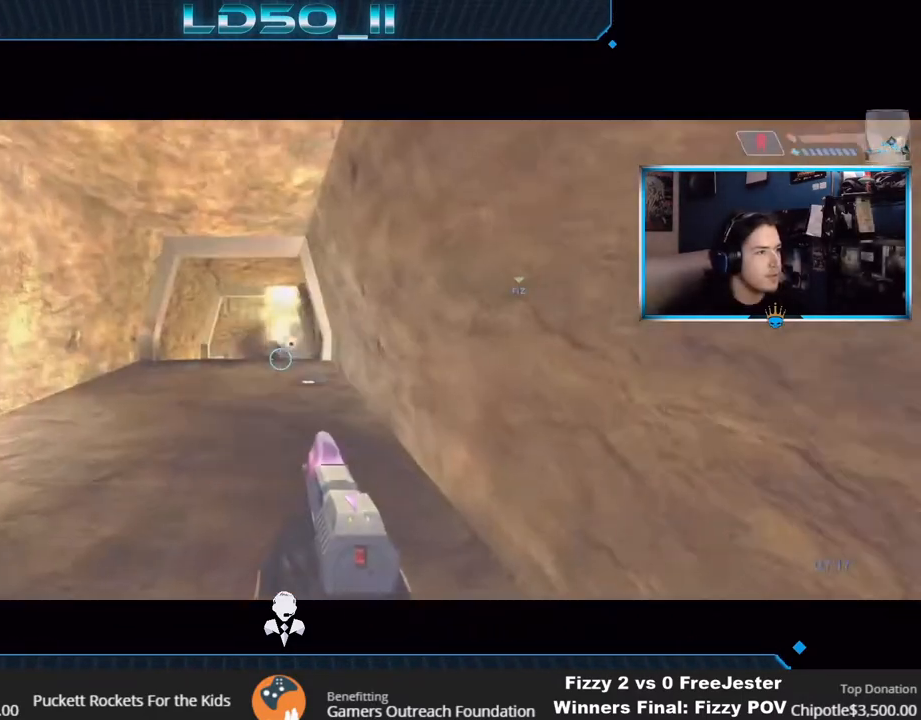
{"buttons": [], "left_stick": "down-left", "right_stick": "up", "events": [[333, "left_stick", "down-left"]]}
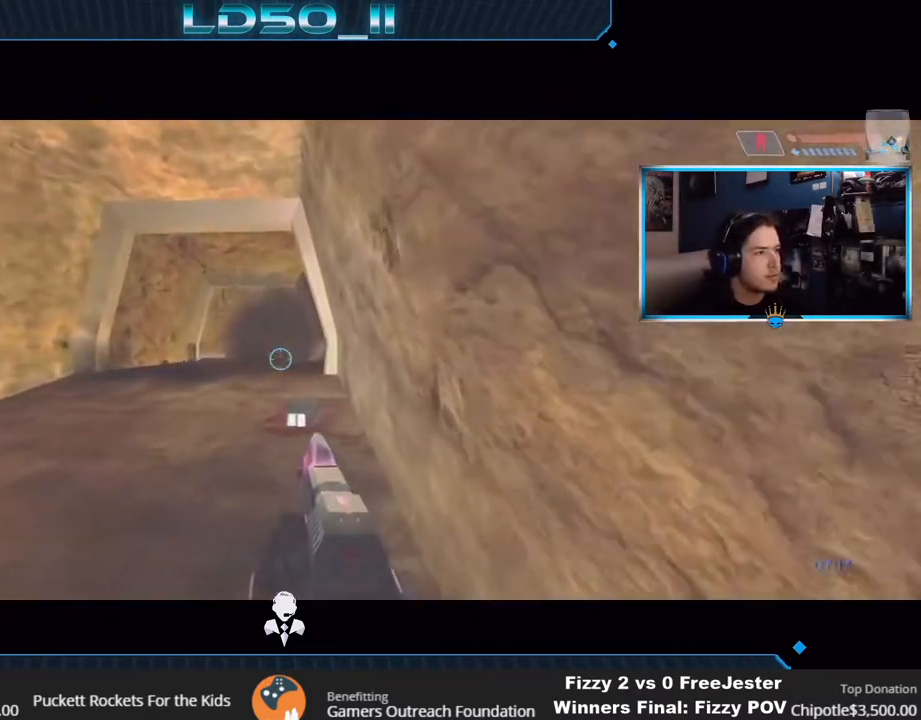
{"buttons": [], "left_stick": "center", "right_stick": "up", "events": [[83, "left_stick", "center"]]}
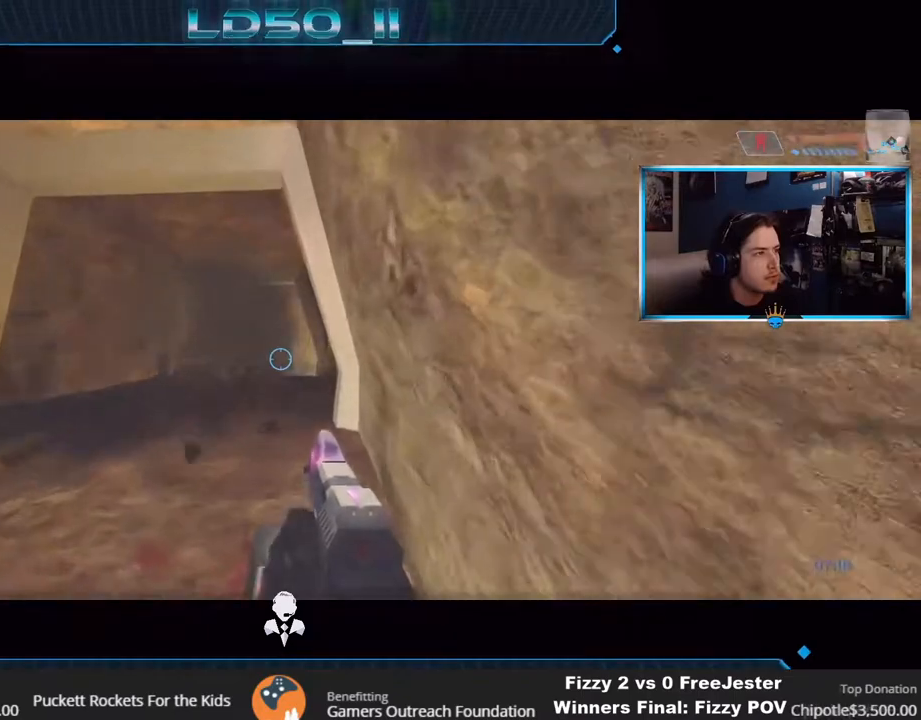
{"buttons": [], "left_stick": "center", "right_stick": "up", "events": [[267, "right_stick", "center"], [450, "right_stick", "up"]]}
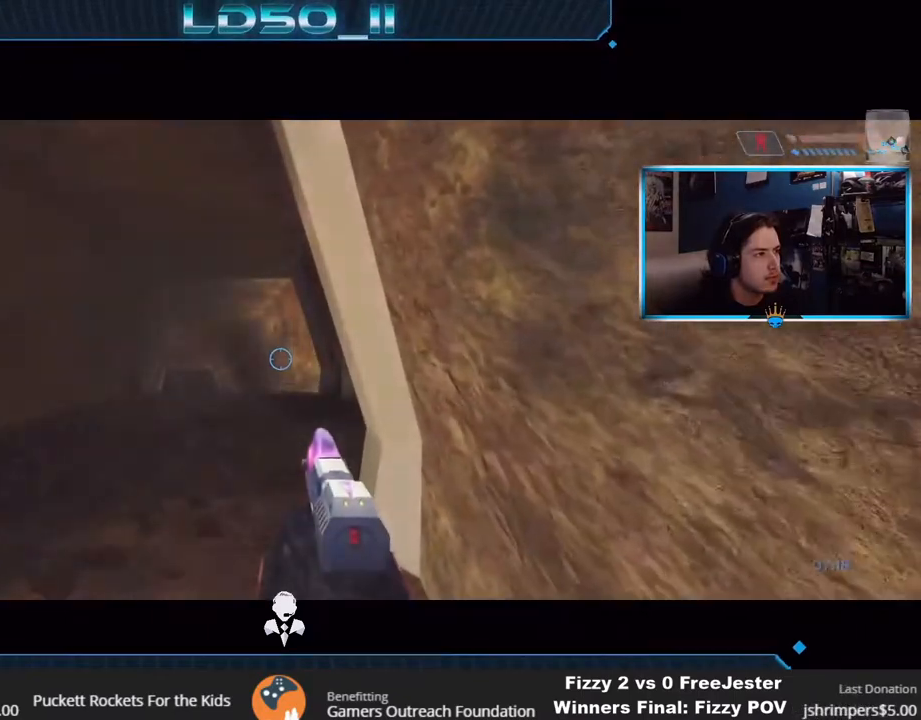
{"buttons": [], "left_stick": "right", "right_stick": "left", "events": [[83, "left_stick", "right"], [100, "right_stick", "up-left"], [233, "left_stick", "center"], [333, "left_stick", "right"], [383, "right_stick", "left"]]}
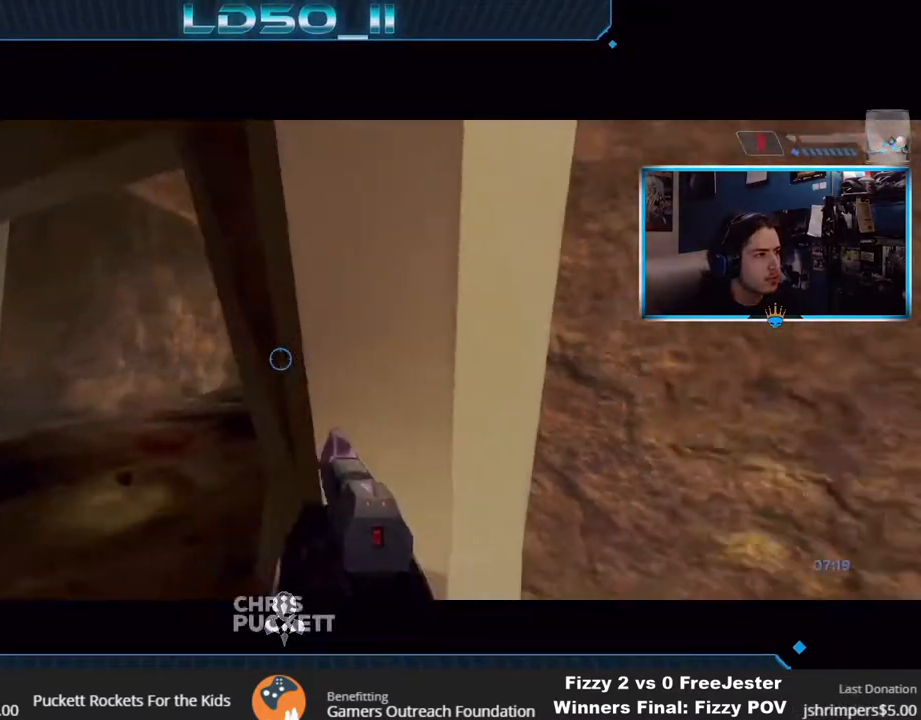
{"buttons": ["A"], "left_stick": "center", "right_stick": "down", "events": [[100, "left_stick", "center"], [267, "right_stick", "down-left"], [417, "A", "down"], [450, "right_stick", "down"]]}
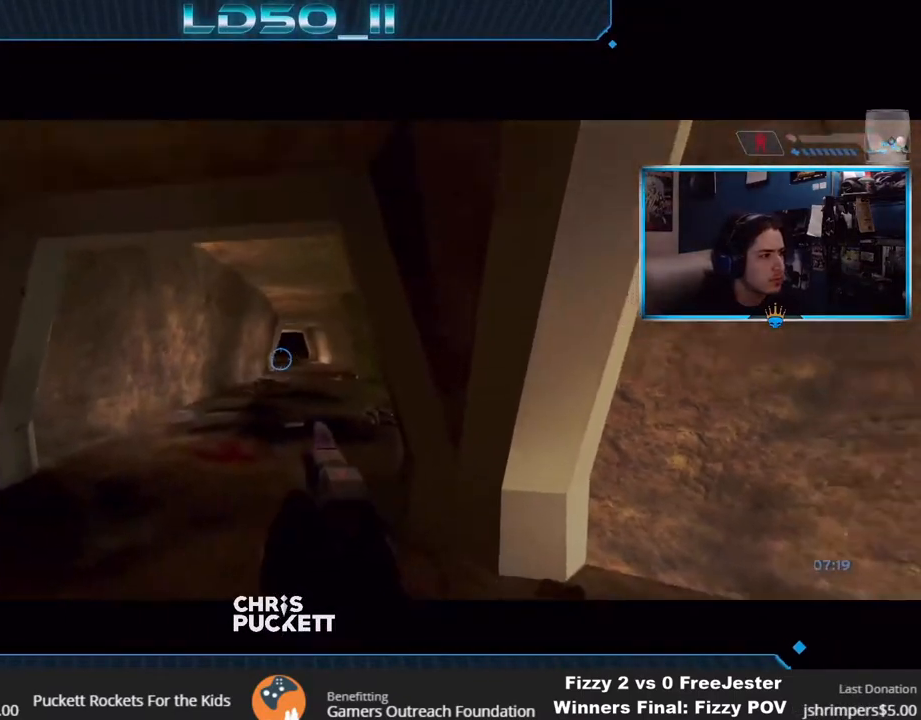
{"buttons": [], "left_stick": "center", "right_stick": "down", "events": [[33, "A", "up"], [83, "left_stick", "down-right"], [200, "left_stick", "down"], [300, "left_stick", "center"]]}
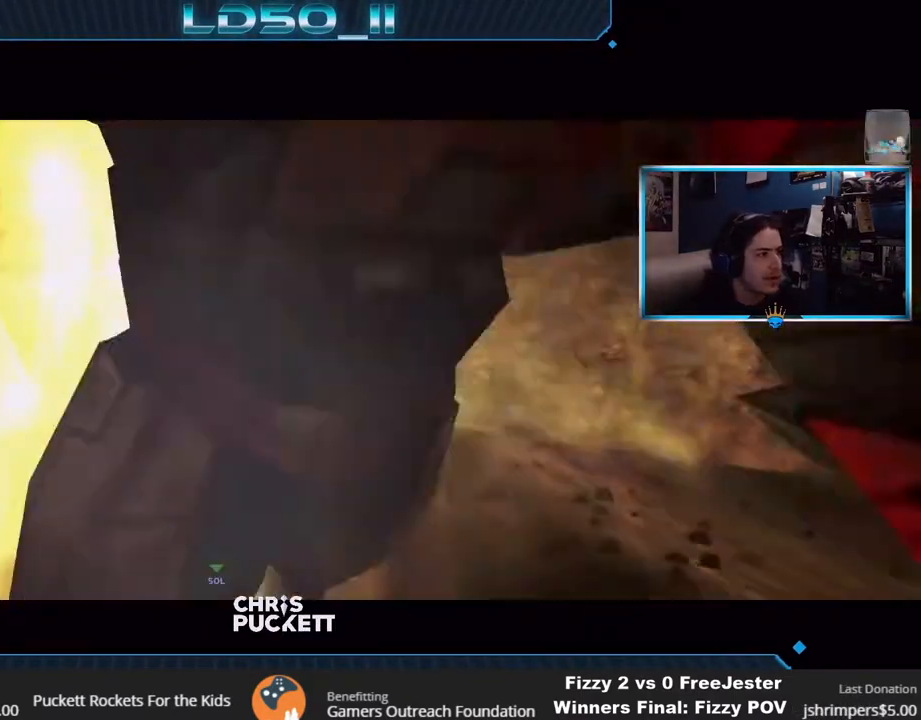
{"buttons": ["SELECT"], "left_stick": "center", "right_stick": "center", "events": [[150, "left_stick", "up"], [233, "left_stick", "center"], [267, "right_stick", "center"], [450, "SELECT", "down"]]}
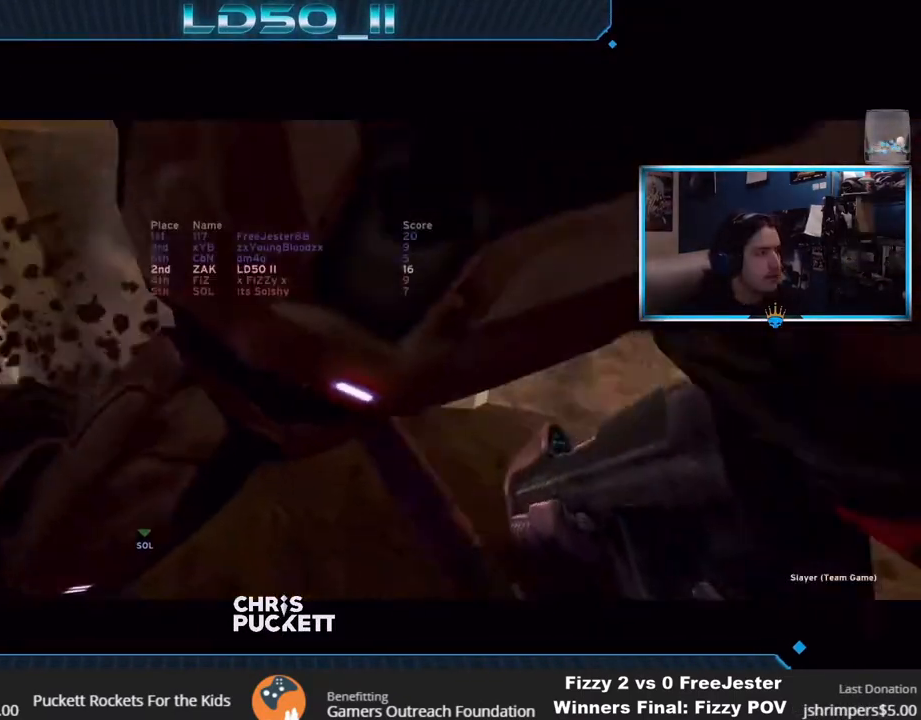
{"buttons": ["SELECT"], "left_stick": "center", "right_stick": "center", "events": []}
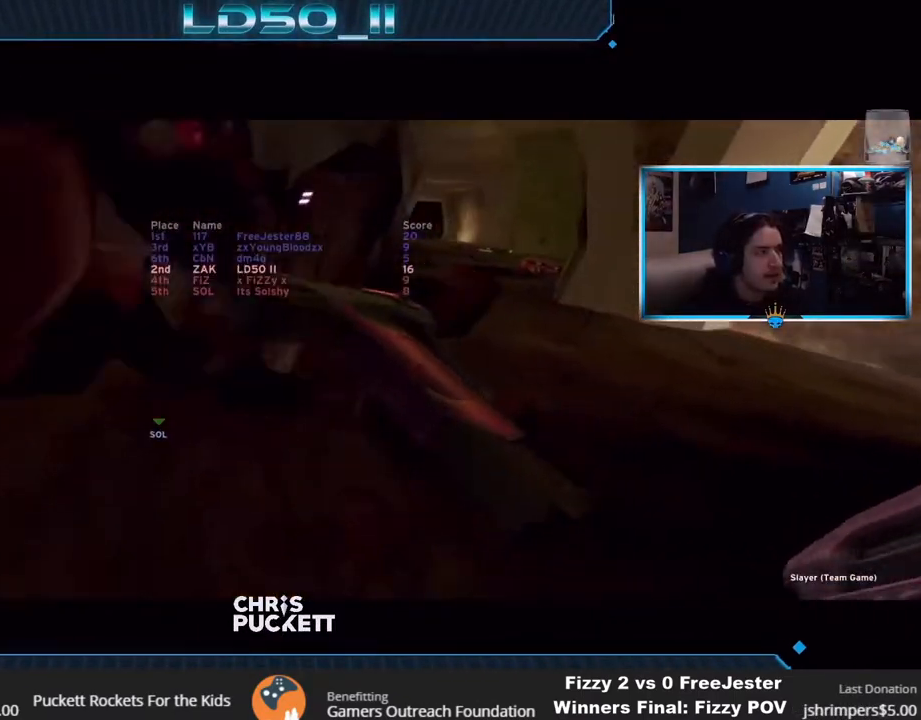
{"buttons": ["SELECT"], "left_stick": "center", "right_stick": "center", "events": []}
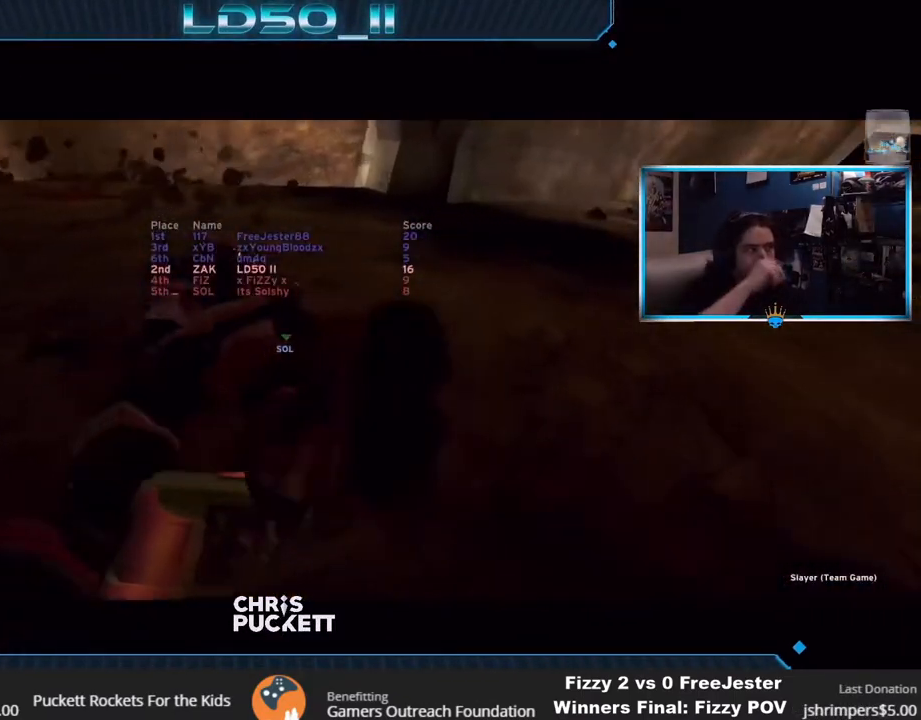
{"buttons": ["SELECT"], "left_stick": "center", "right_stick": "center", "events": []}
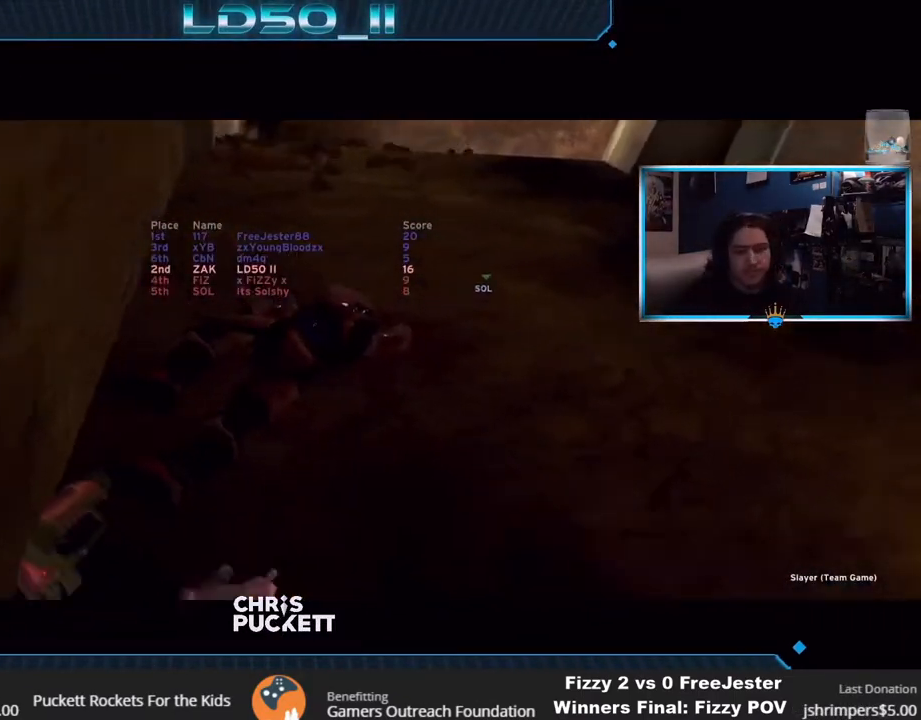
{"buttons": ["SELECT"], "left_stick": "center", "right_stick": "center", "events": []}
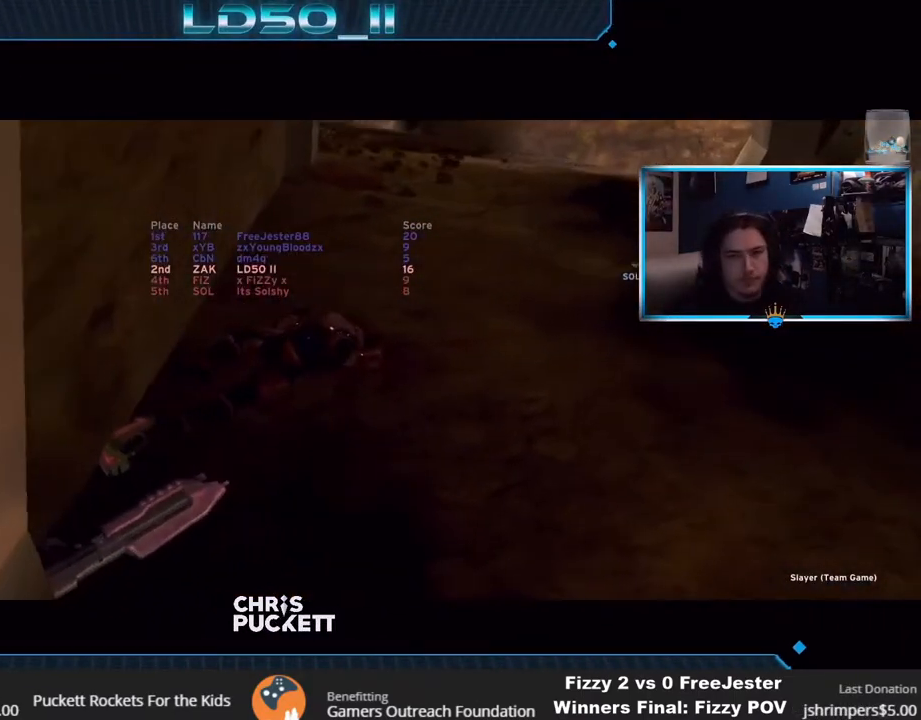
{"buttons": ["SELECT"], "left_stick": "center", "right_stick": "center", "events": []}
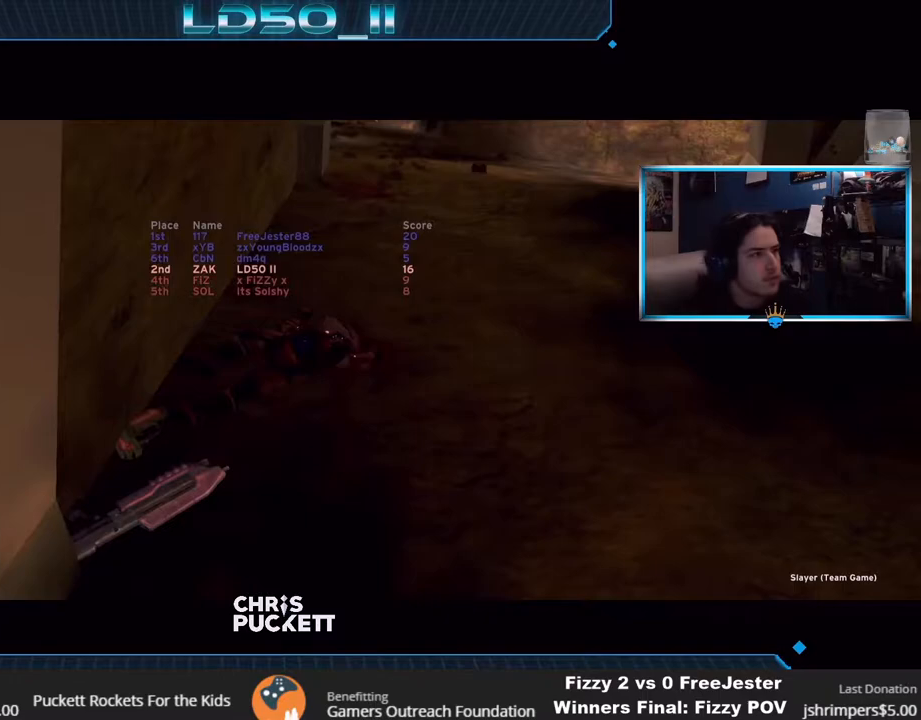
{"buttons": ["SELECT"], "left_stick": "center", "right_stick": "center", "events": []}
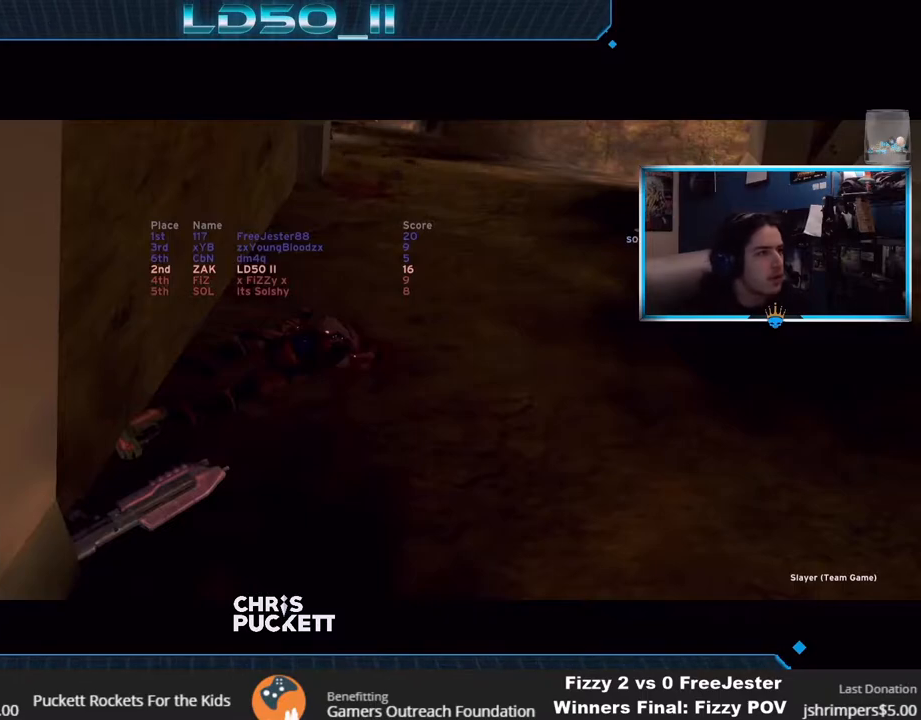
{"buttons": ["SELECT"], "left_stick": "center", "right_stick": "center", "events": []}
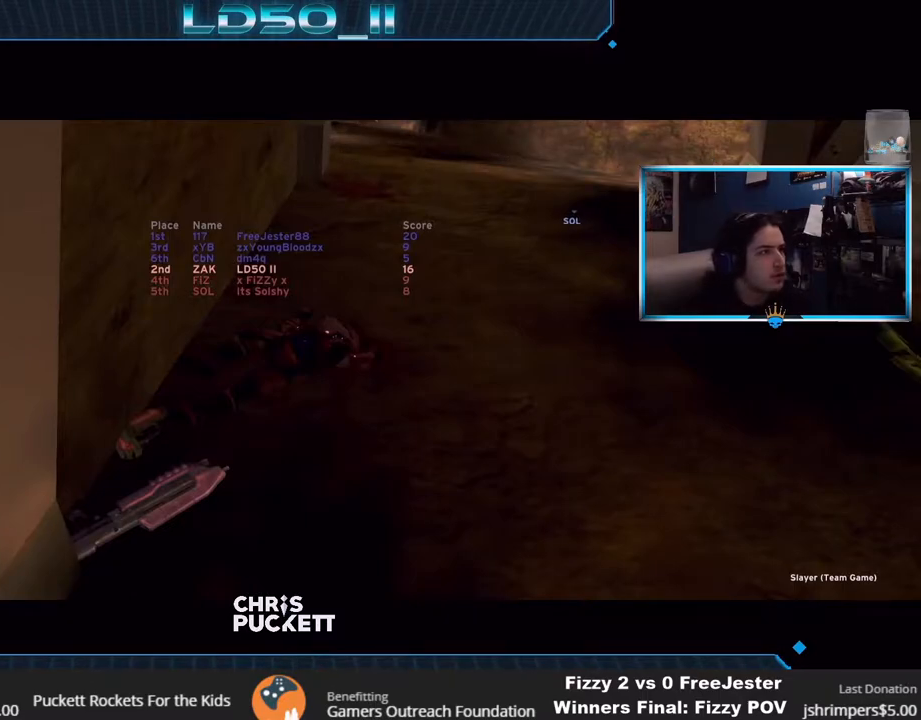
{"buttons": ["SELECT"], "left_stick": "center", "right_stick": "center", "events": []}
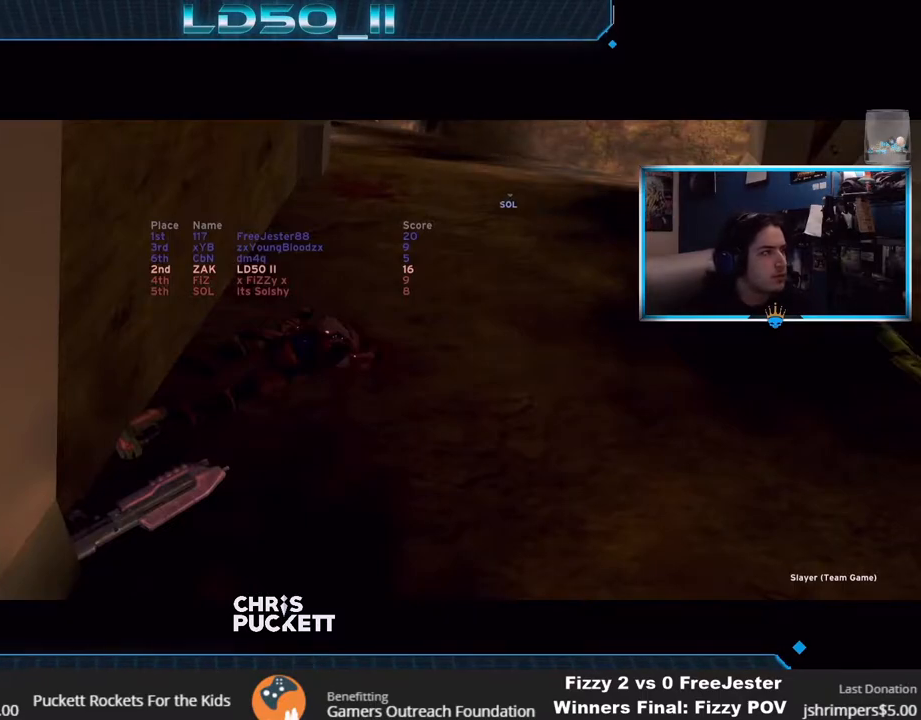
{"buttons": [], "left_stick": "center", "right_stick": "center", "events": [[200, "SELECT", "up"]]}
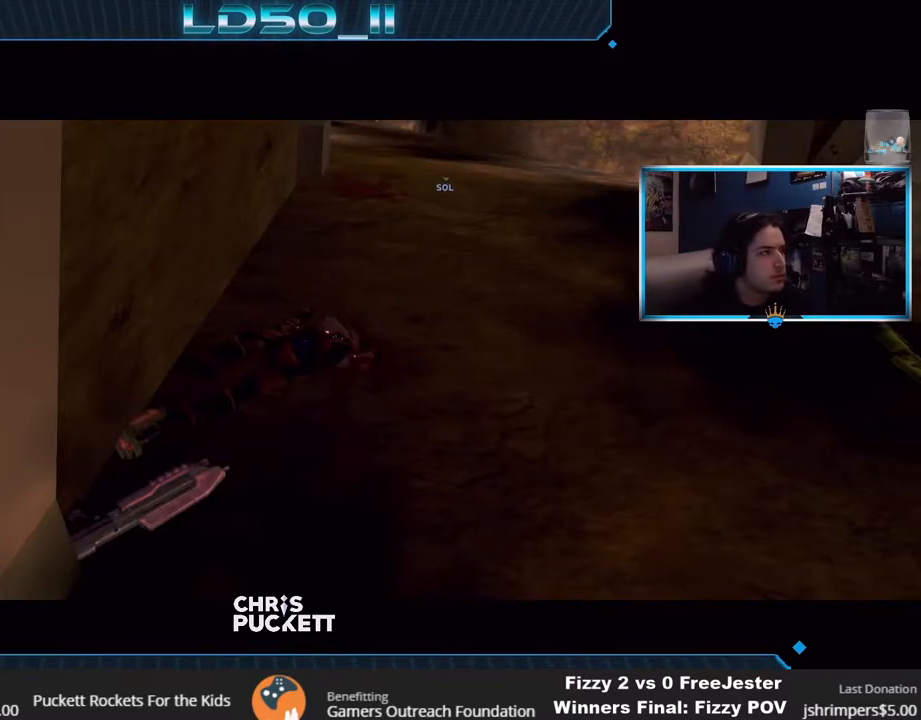
{"buttons": ["Y"], "left_stick": "center", "right_stick": "center", "events": [[133, "Y", "down"], [217, "Y", "up"], [500, "Y", "down"]]}
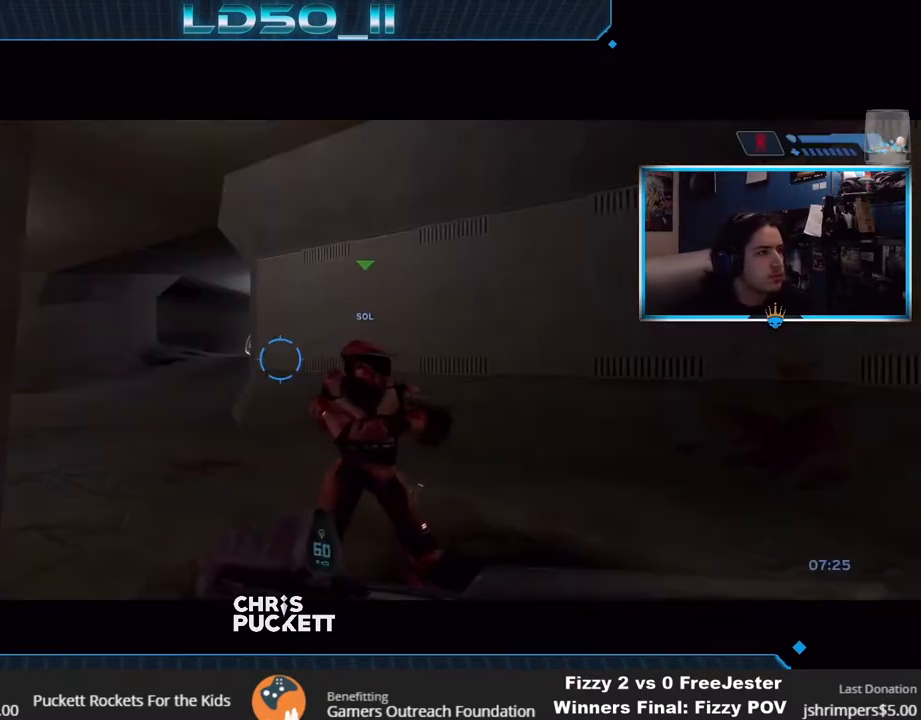
{"buttons": [], "left_stick": "left", "right_stick": "left", "events": [[67, "Y", "up"], [117, "right_stick", "up-left"], [233, "left_stick", "down-right"], [267, "right_stick", "down-left"], [367, "left_stick", "left"], [450, "right_stick", "left"]]}
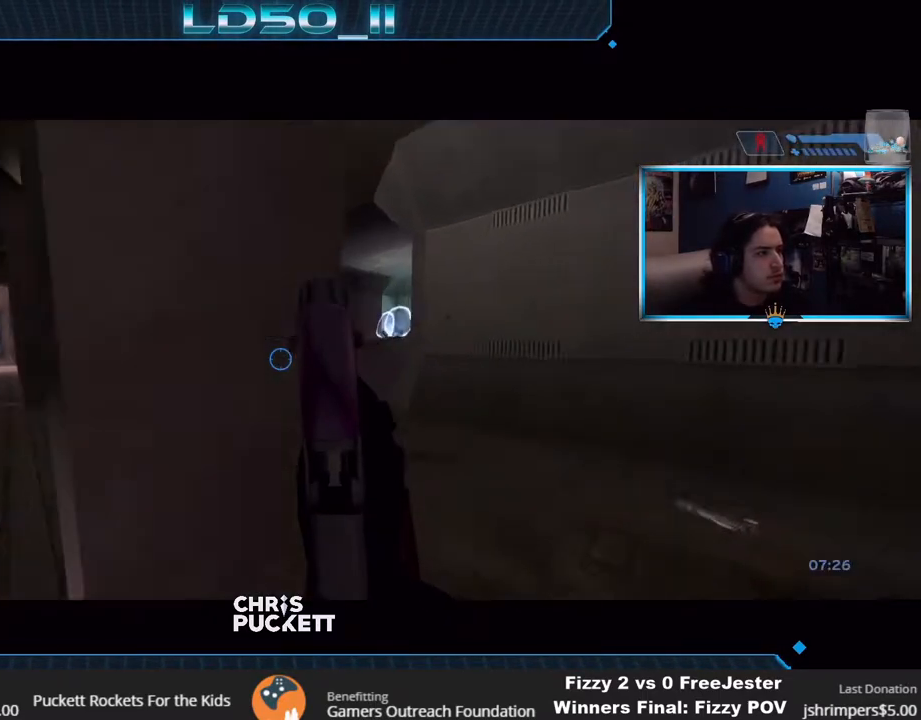
{"buttons": ["L2"], "left_stick": "up", "right_stick": "left", "events": [[67, "left_stick", "center"], [117, "left_stick", "right"], [250, "left_stick", "up"], [300, "left_stick", "center"], [383, "L2", "down"], [483, "left_stick", "up"]]}
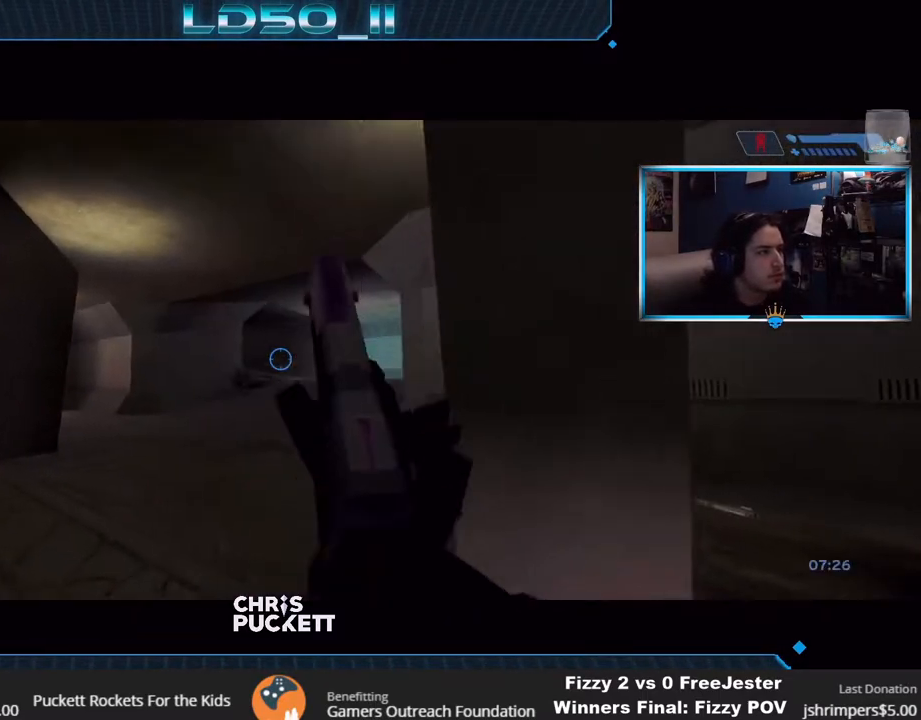
{"buttons": [], "left_stick": "left", "right_stick": "left", "events": [[17, "L2", "up"], [150, "left_stick", "down"], [300, "left_stick", "center"], [400, "left_stick", "left"]]}
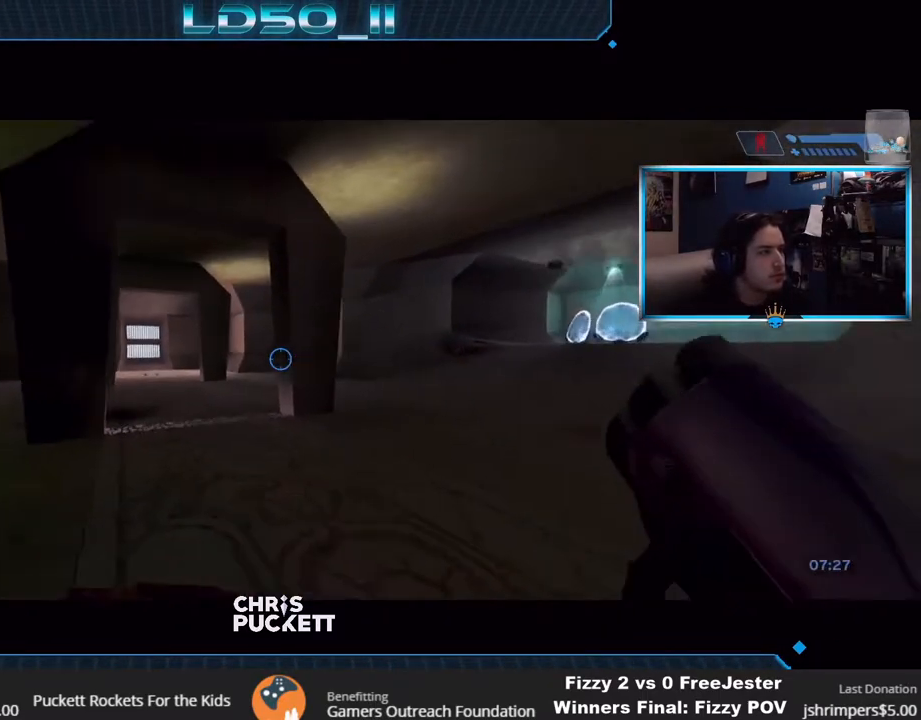
{"buttons": [], "left_stick": "center", "right_stick": "up-left", "events": [[50, "right_stick", "up-left"], [433, "left_stick", "center"]]}
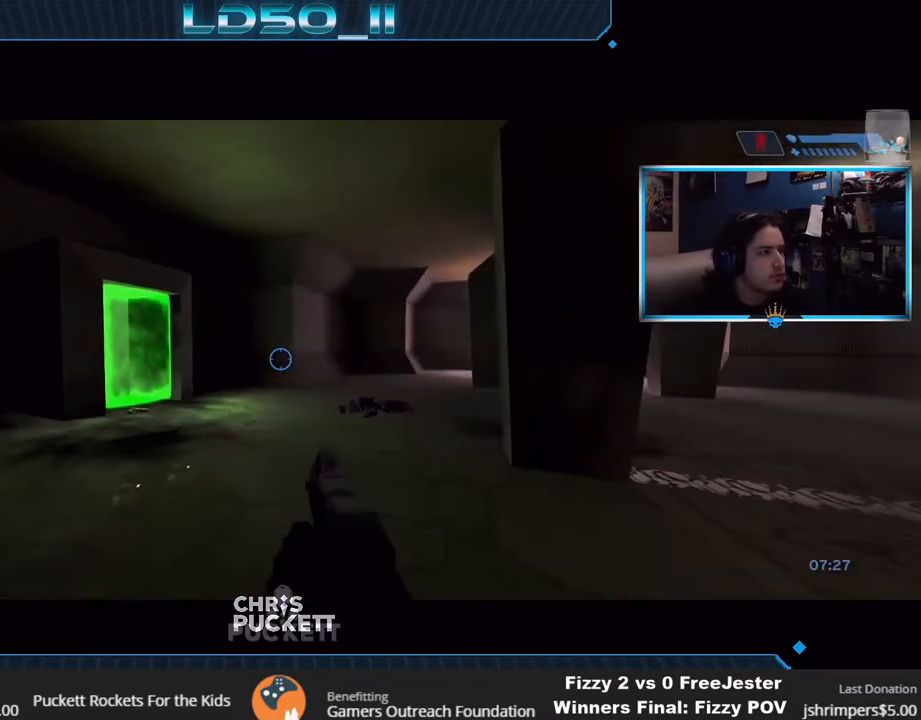
{"buttons": [], "left_stick": "right", "right_stick": "down", "events": [[117, "left_stick", "right"], [150, "right_stick", "left"], [483, "right_stick", "down"]]}
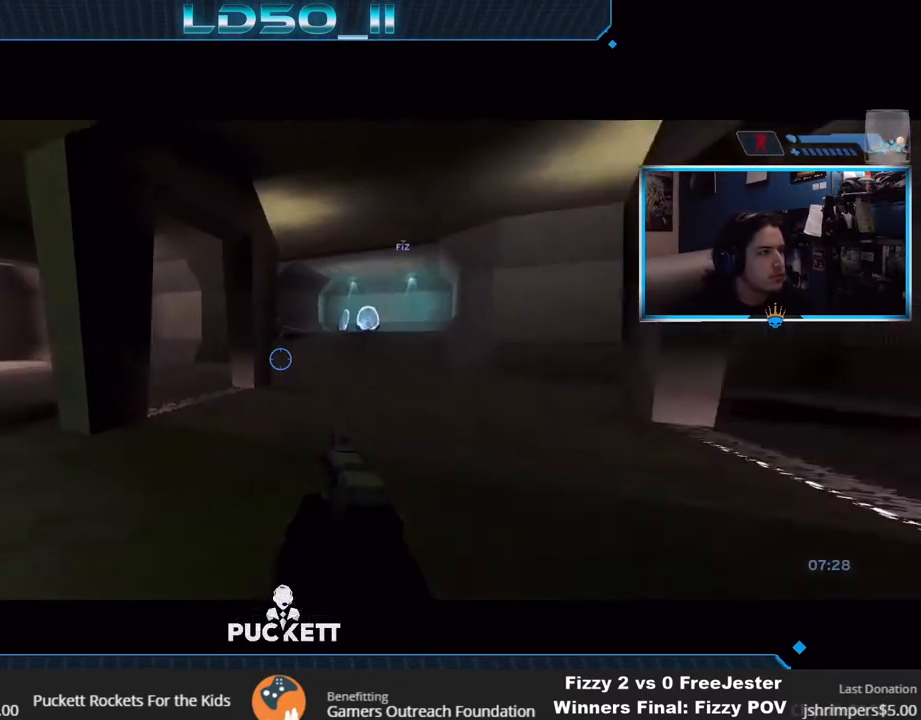
{"buttons": [], "left_stick": "center", "right_stick": "up", "events": [[33, "right_stick", "down-right"], [150, "right_stick", "up-right"], [233, "right_stick", "up"], [267, "left_stick", "center"]]}
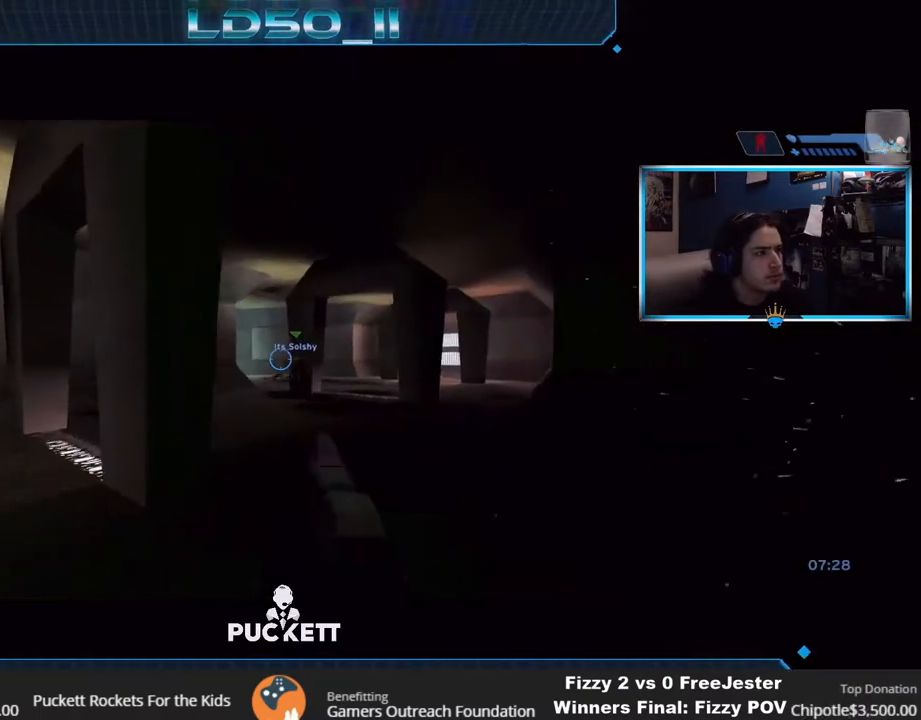
{"buttons": [], "left_stick": "up-left", "right_stick": "up-right", "events": [[33, "right_stick", "up-right"], [100, "left_stick", "left"], [233, "left_stick", "center"], [333, "left_stick", "left"], [500, "left_stick", "up-left"]]}
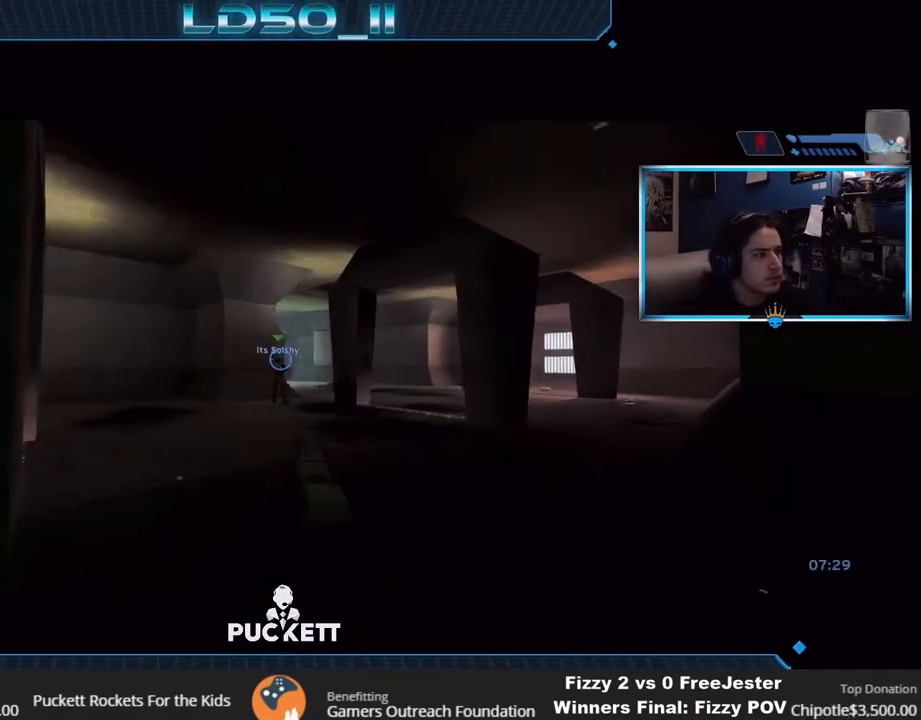
{"buttons": ["R3"], "left_stick": "left", "right_stick": "up-right", "events": [[133, "left_stick", "center"], [317, "R3", "down"], [317, "left_stick", "left"], [450, "R3", "up"], [500, "R3", "down"]]}
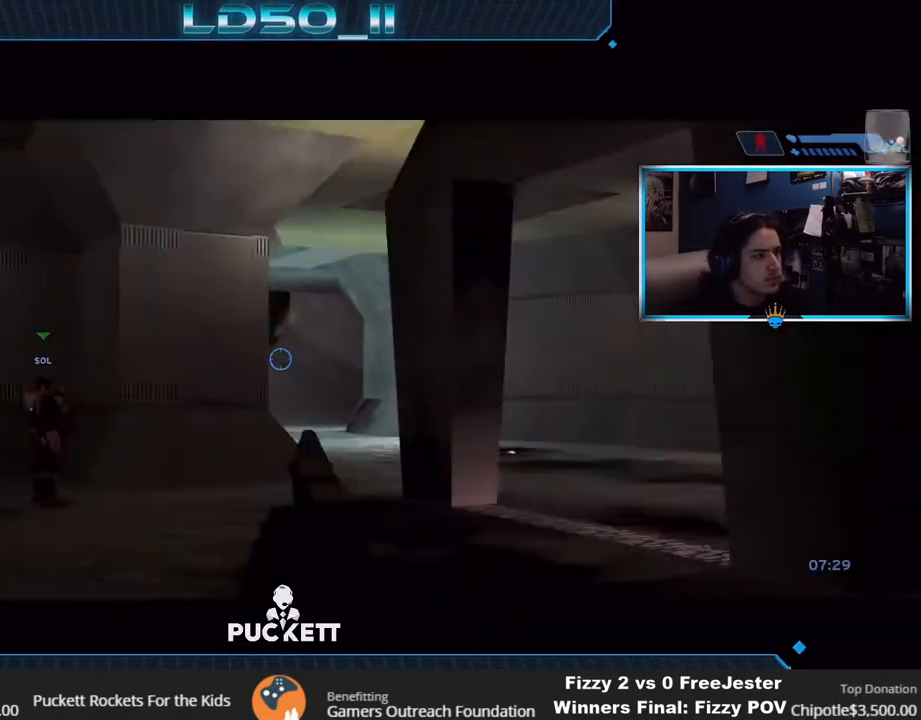
{"buttons": [], "left_stick": "down-left", "right_stick": "left", "events": [[117, "R3", "up"], [133, "right_stick", "left"], [317, "left_stick", "center"], [350, "R3", "down"], [400, "R3", "up"], [450, "left_stick", "down-left"]]}